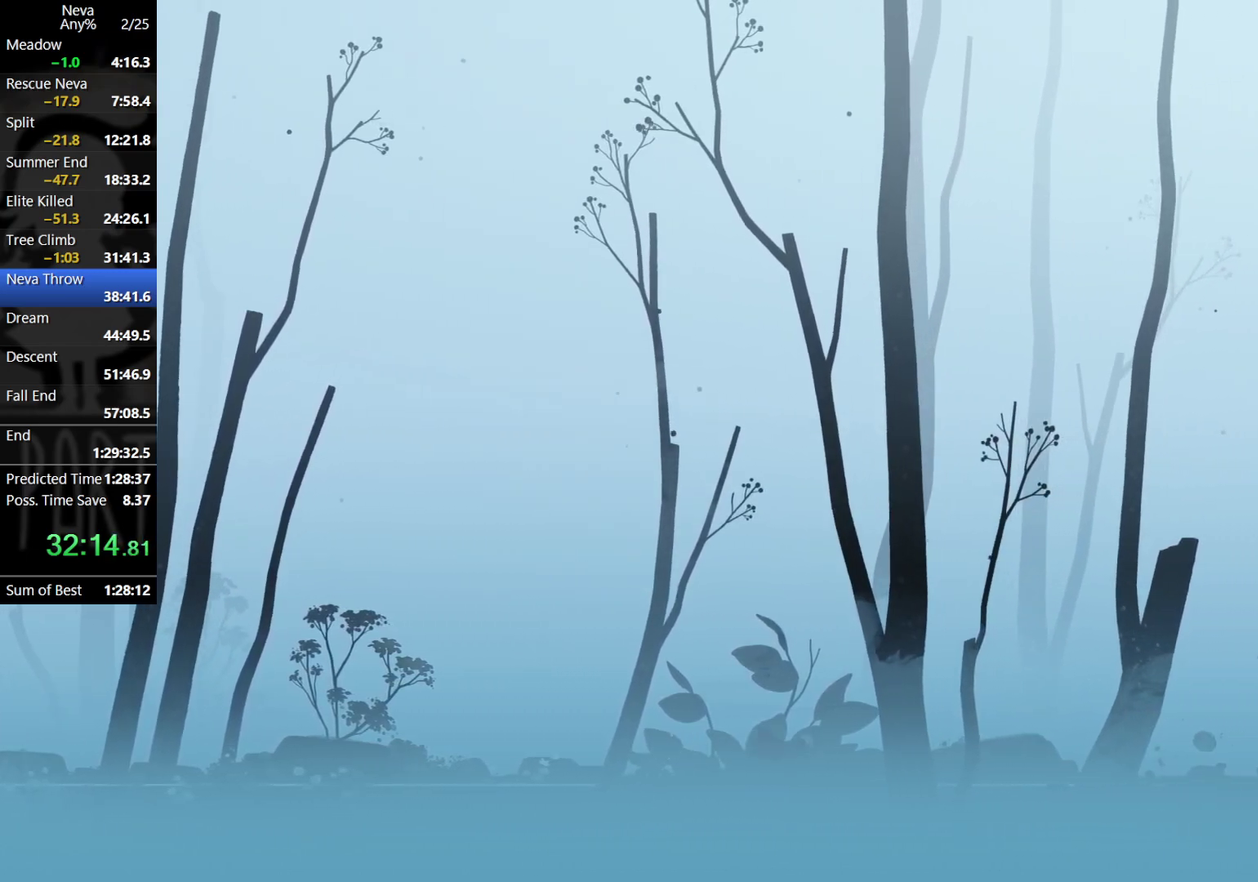
Gameplay with a controller (PlayStation layout); each line is a JSON object with the inputs held at the frame after it. "events" lists button and stick changes between this image and that frame as [ms after this image, input, new state], when the widget could be followed in between. Not read: R3 right_stick.
{"buttons": [], "left_stick": "right", "events": [[200, "CROSS", "down"], [233, "CIRCLE", "down"], [350, "CIRCLE", "up"], [400, "CROSS", "up"]]}
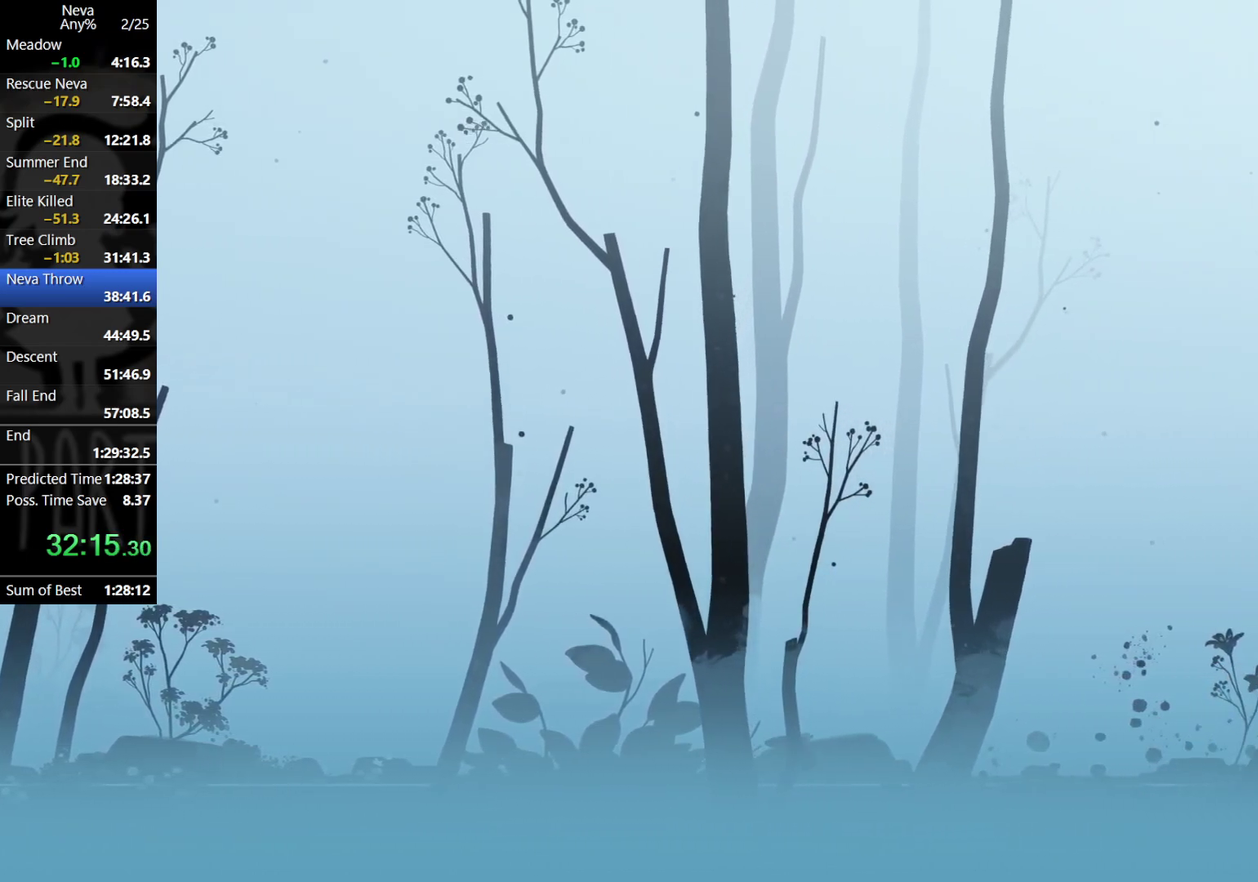
{"buttons": ["CROSS"], "left_stick": "right", "events": [[333, "CROSS", "down"], [383, "CIRCLE", "down"], [500, "CIRCLE", "up"]]}
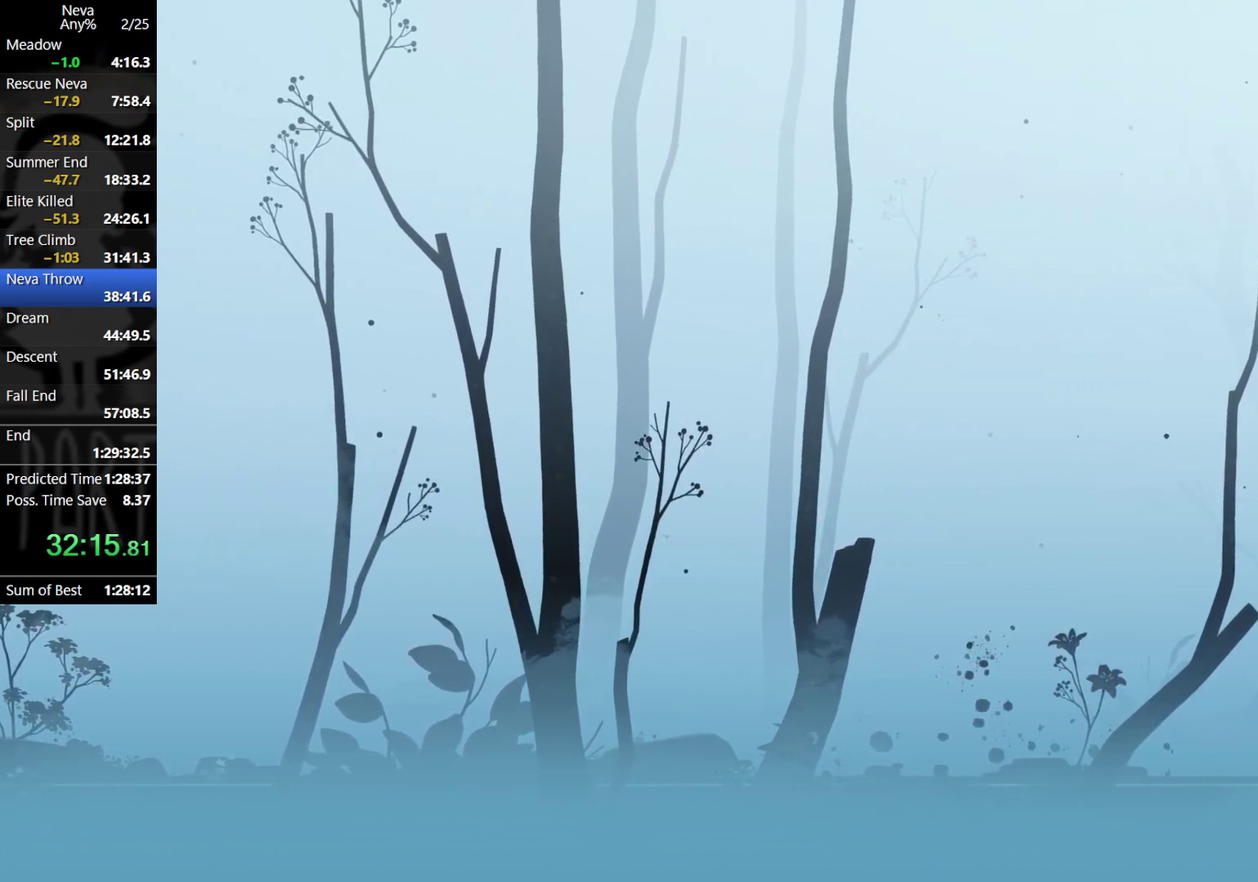
{"buttons": ["CROSS", "CIRCLE"], "left_stick": "right", "events": [[50, "CROSS", "up"], [450, "CROSS", "down"], [467, "CIRCLE", "down"]]}
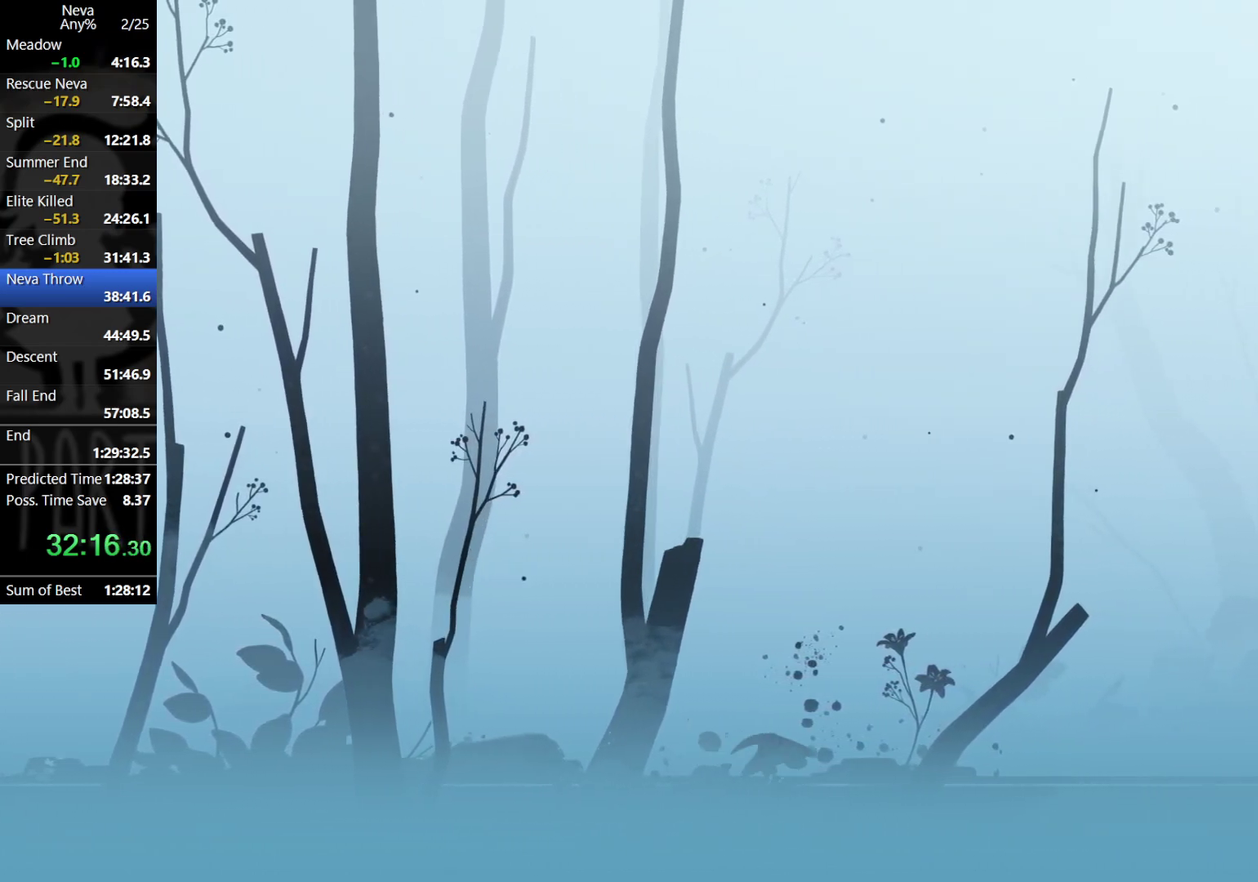
{"buttons": [], "left_stick": "right", "events": [[100, "CIRCLE", "up"], [150, "CROSS", "up"]]}
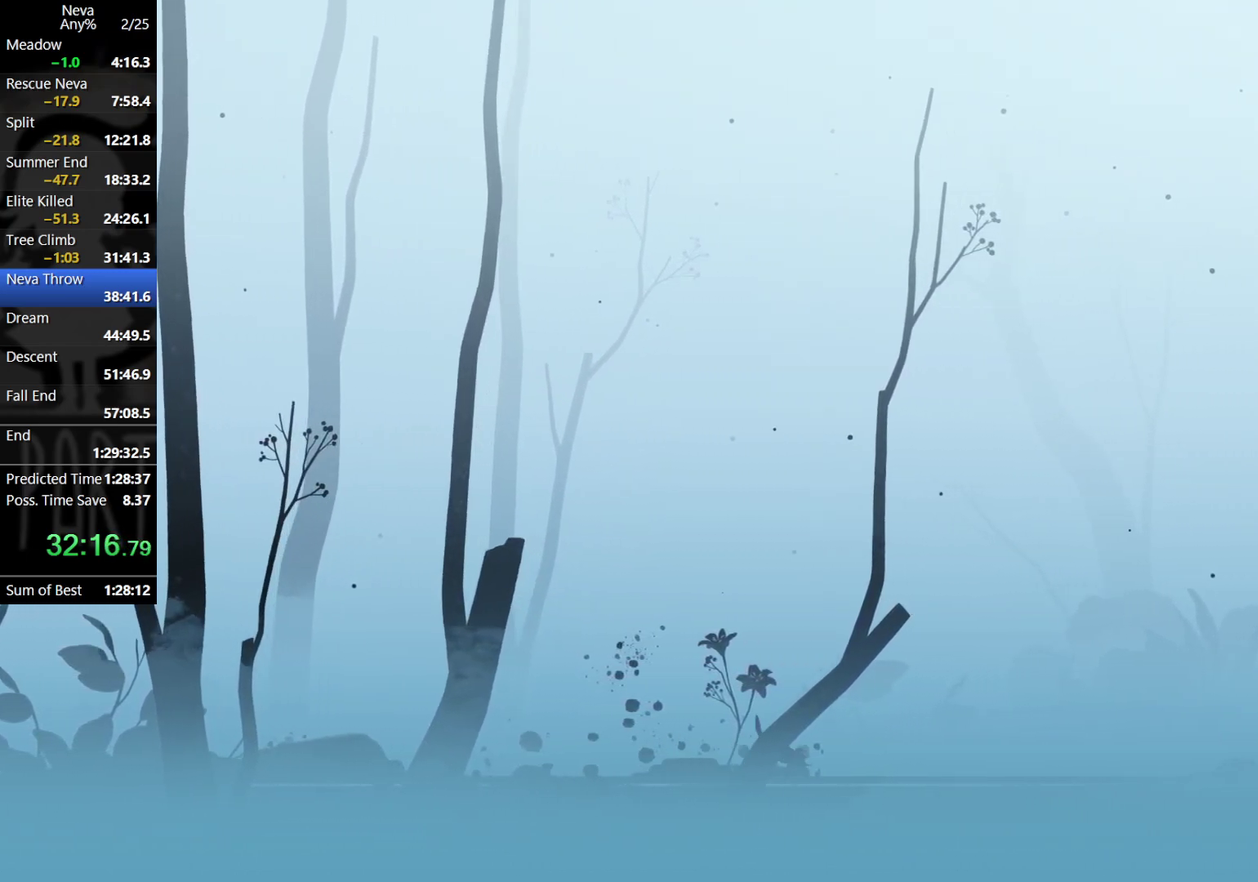
{"buttons": [], "left_stick": "right", "events": [[67, "CROSS", "down"], [100, "CIRCLE", "down"], [233, "CIRCLE", "up"], [267, "CROSS", "up"]]}
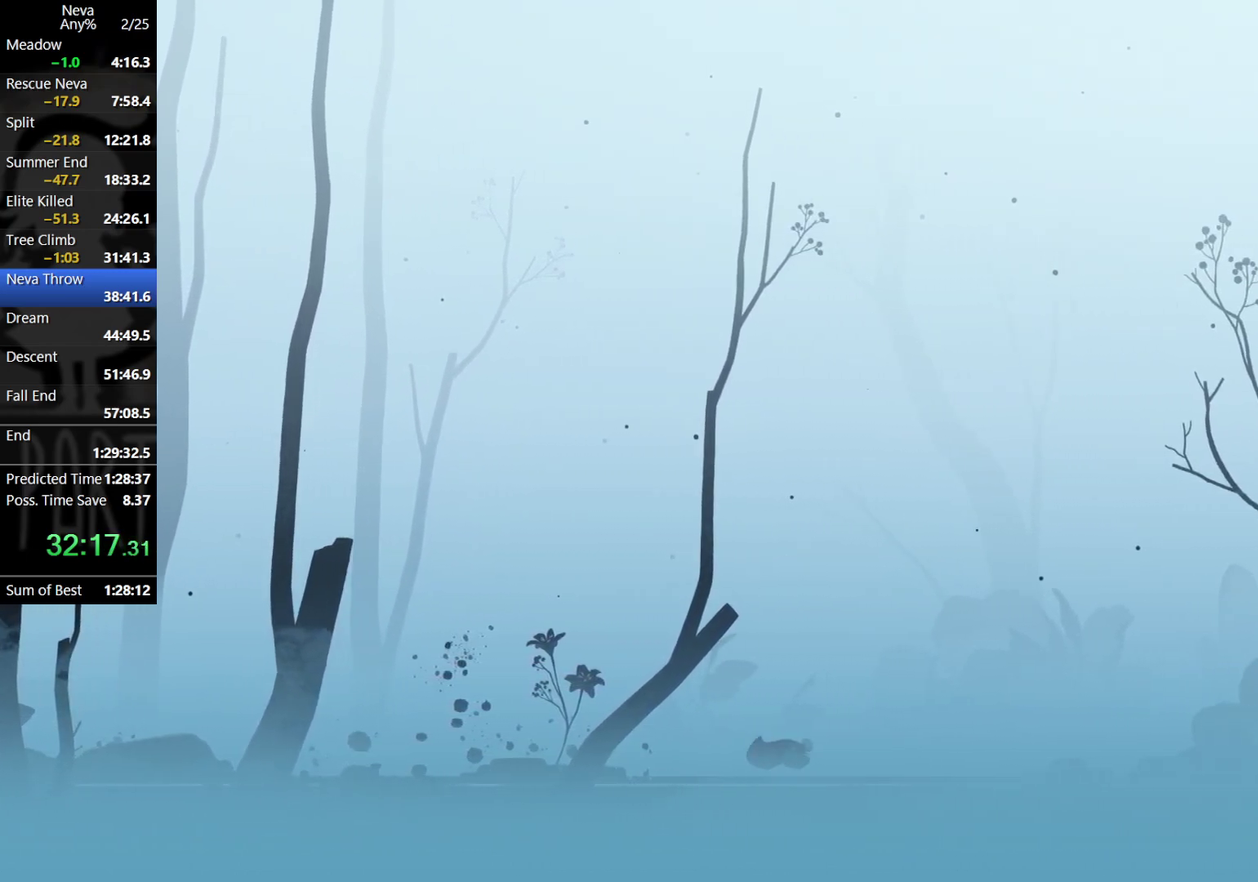
{"buttons": [], "left_stick": "right", "events": [[183, "CROSS", "down"], [217, "CIRCLE", "down"], [367, "CIRCLE", "up"], [400, "CROSS", "up"]]}
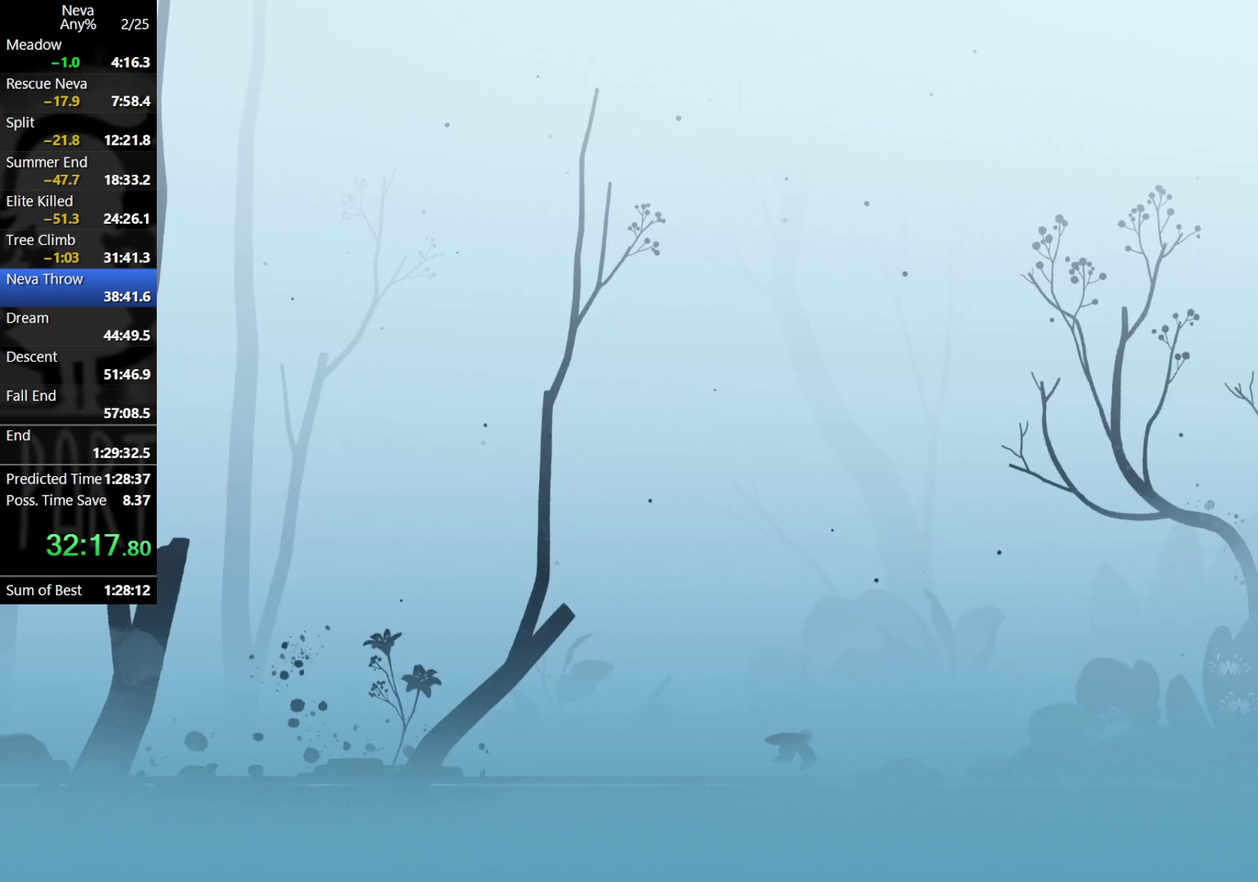
{"buttons": [], "left_stick": "right", "events": [[300, "CROSS", "down"], [333, "CIRCLE", "down"], [467, "CIRCLE", "up"], [500, "CROSS", "up"]]}
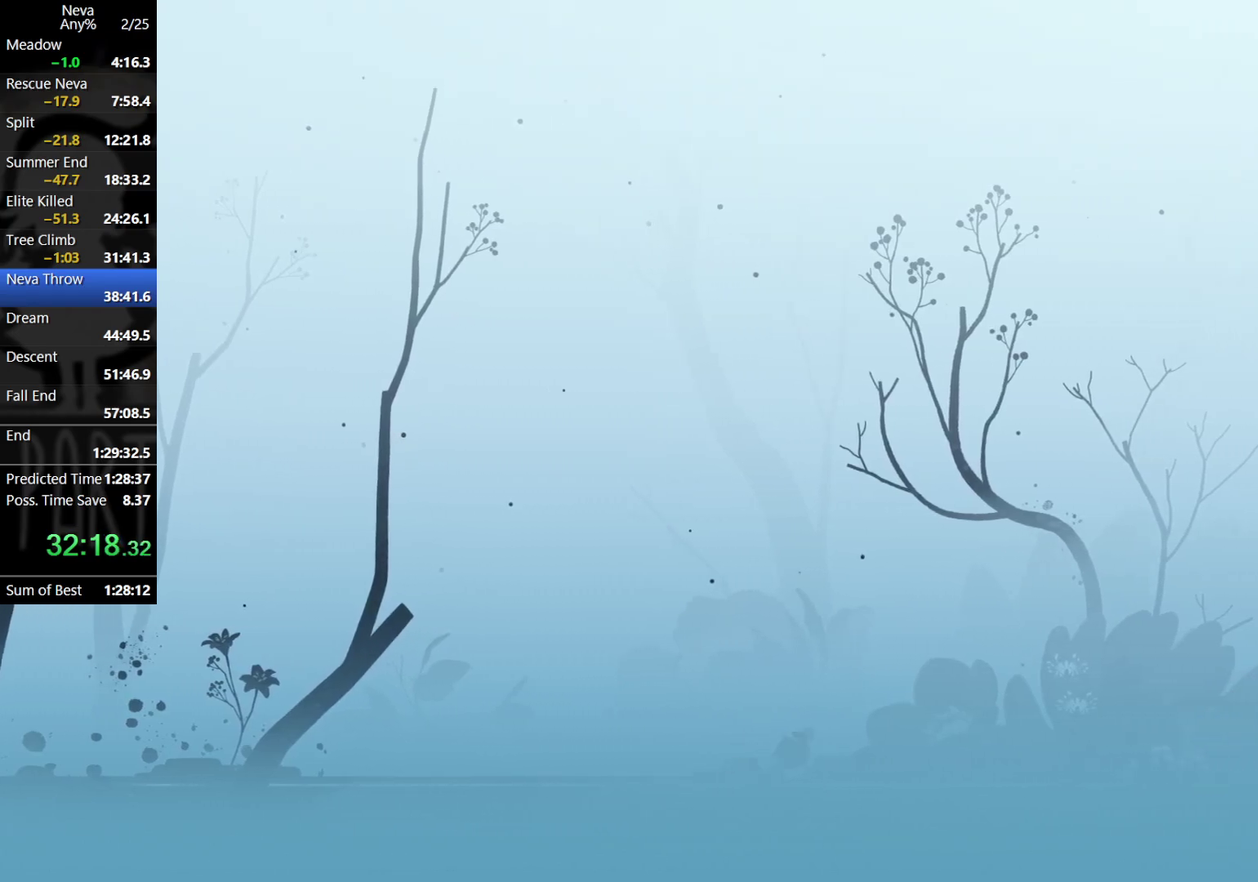
{"buttons": ["CROSS", "CIRCLE"], "left_stick": "right", "events": [[433, "CROSS", "down"], [467, "CIRCLE", "down"]]}
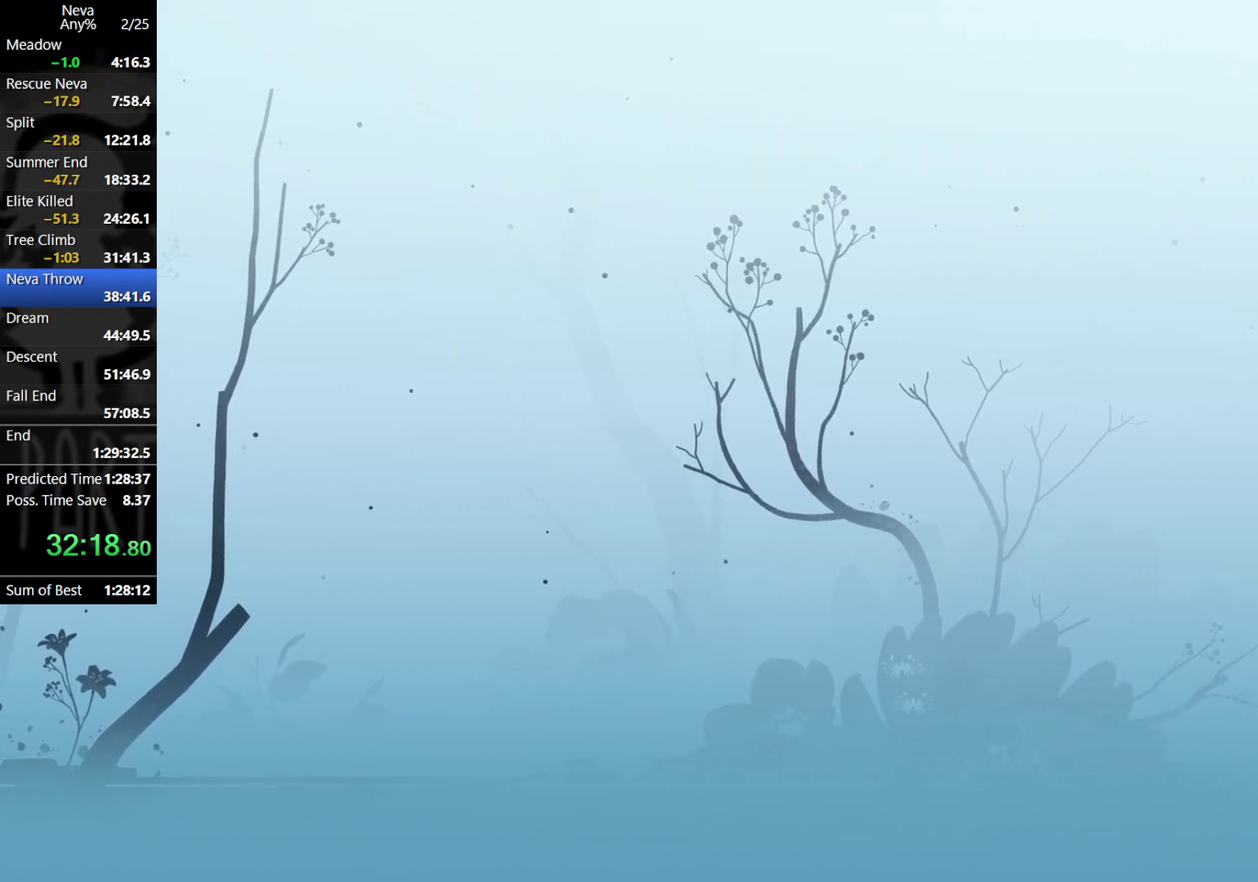
{"buttons": [], "left_stick": "right", "events": [[100, "CIRCLE", "up"], [133, "CROSS", "up"]]}
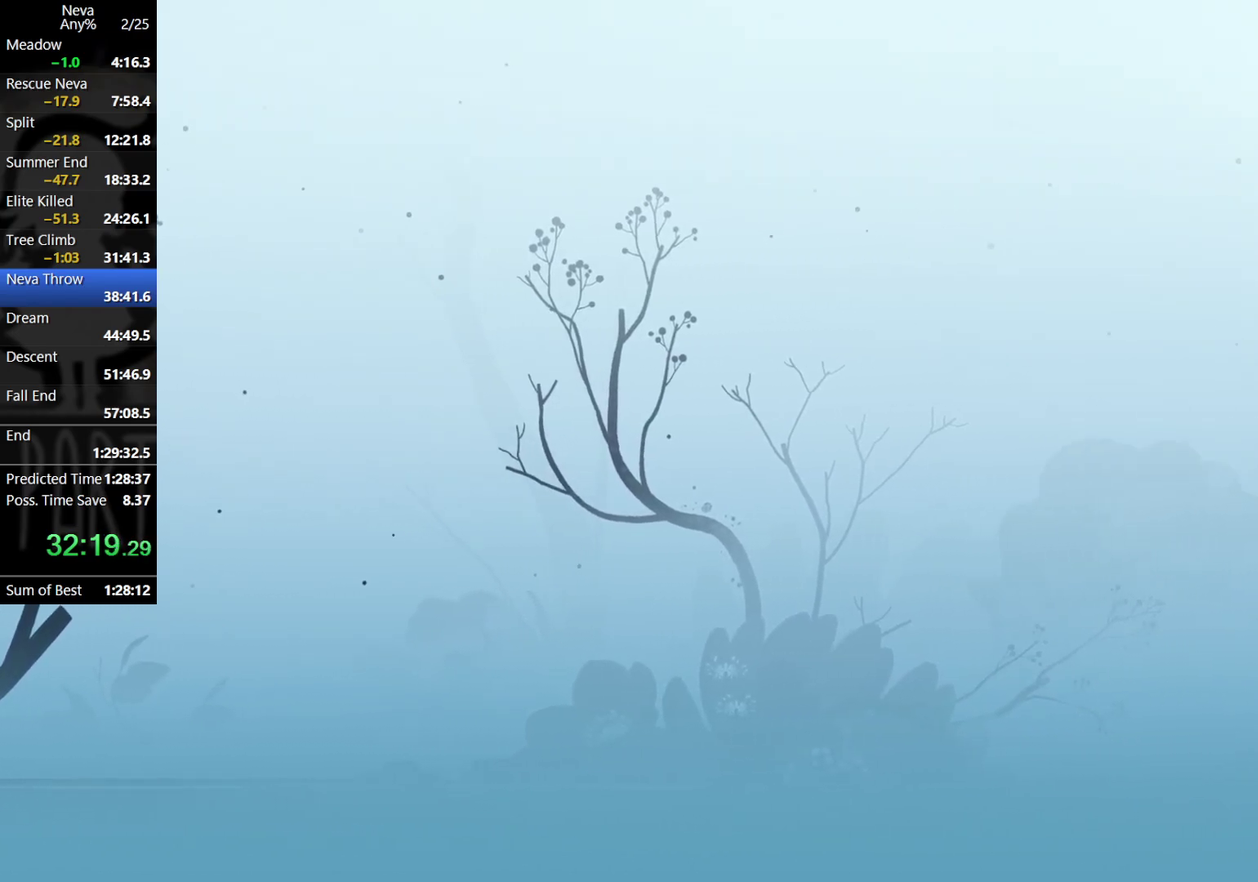
{"buttons": [], "left_stick": "right", "events": [[33, "CROSS", "down"], [67, "CIRCLE", "down"], [183, "CIRCLE", "up"], [233, "CROSS", "up"]]}
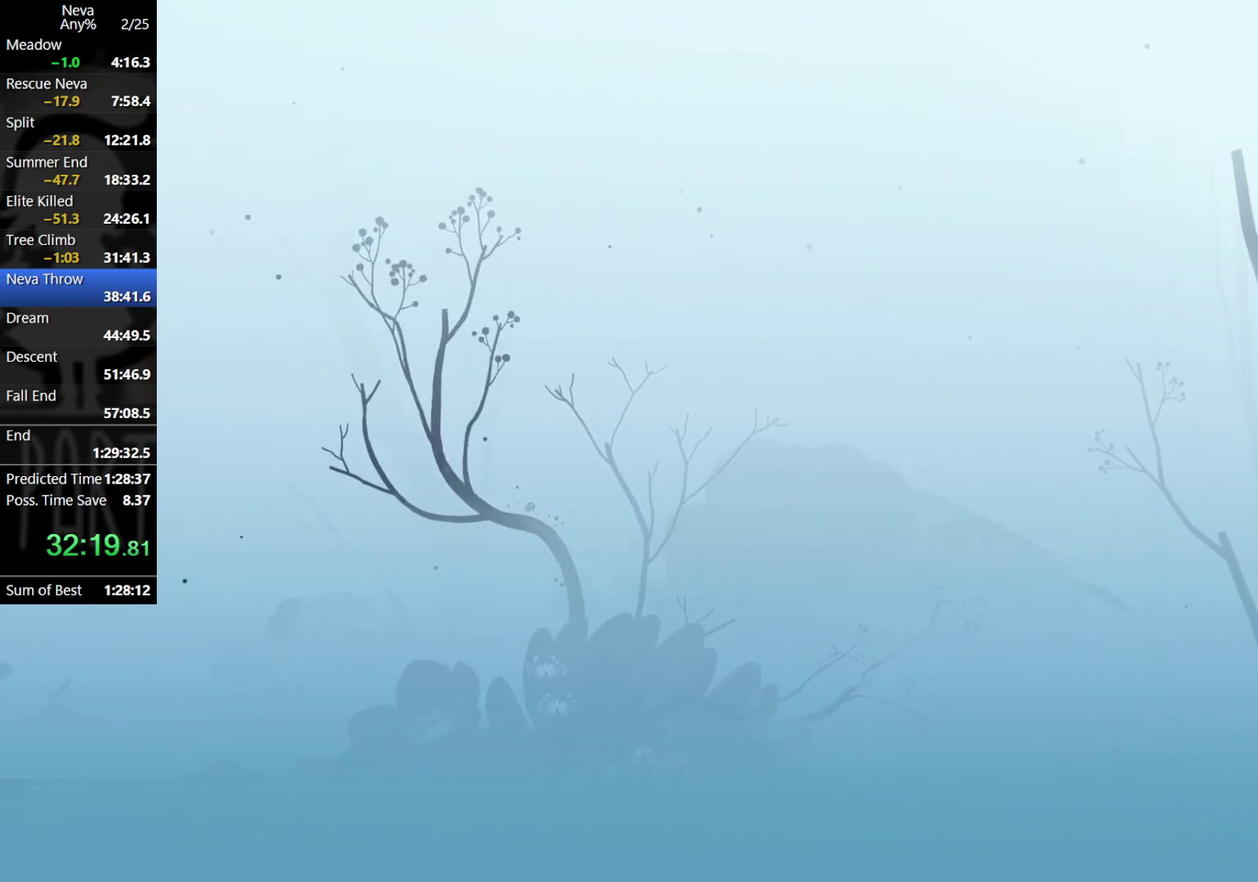
{"buttons": [], "left_stick": "right", "events": [[167, "CROSS", "down"], [200, "CIRCLE", "down"], [350, "CIRCLE", "up"], [383, "CROSS", "up"]]}
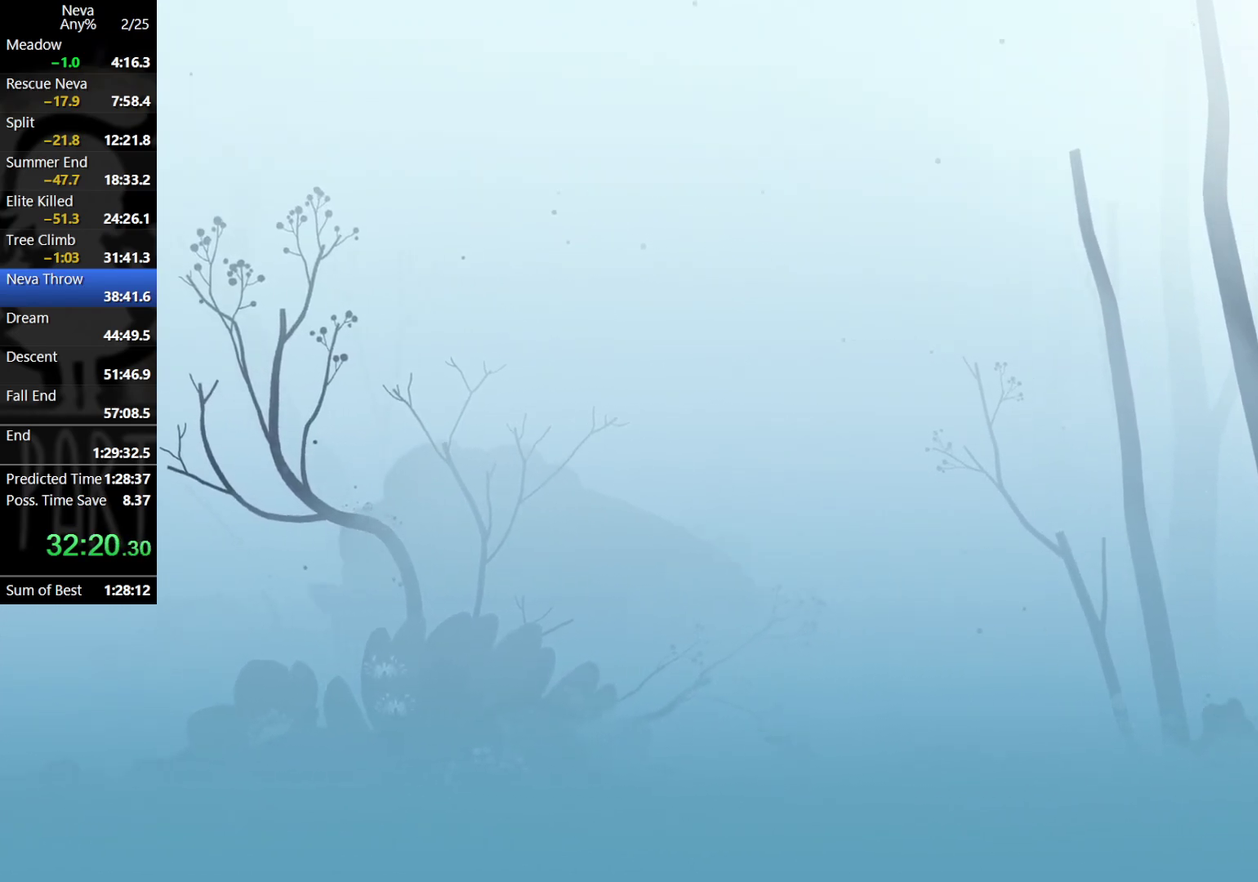
{"buttons": [], "left_stick": "right", "events": [[283, "CROSS", "down"], [317, "CIRCLE", "down"], [450, "CIRCLE", "up"], [483, "CROSS", "up"]]}
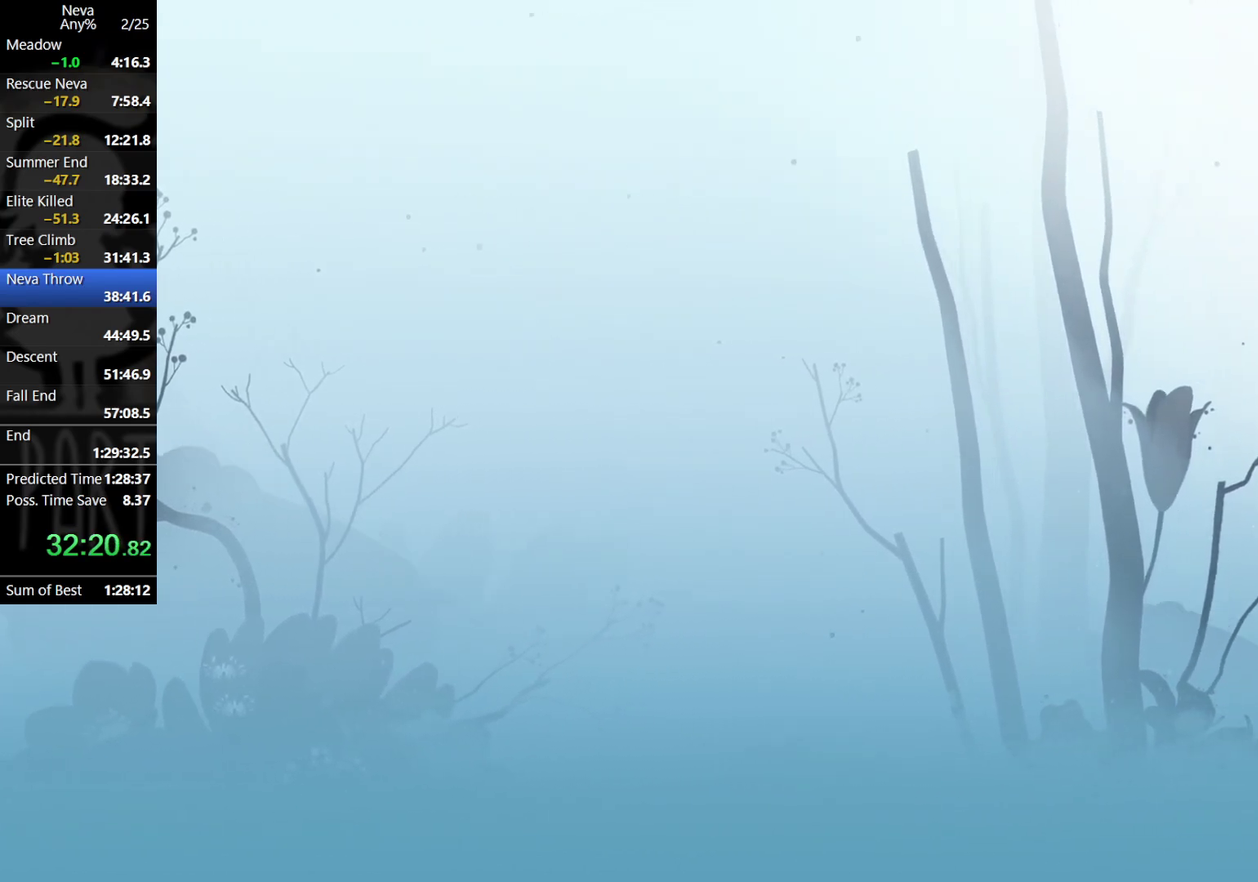
{"buttons": ["CROSS", "CIRCLE"], "left_stick": "right", "events": [[400, "CROSS", "down"], [417, "CIRCLE", "down"]]}
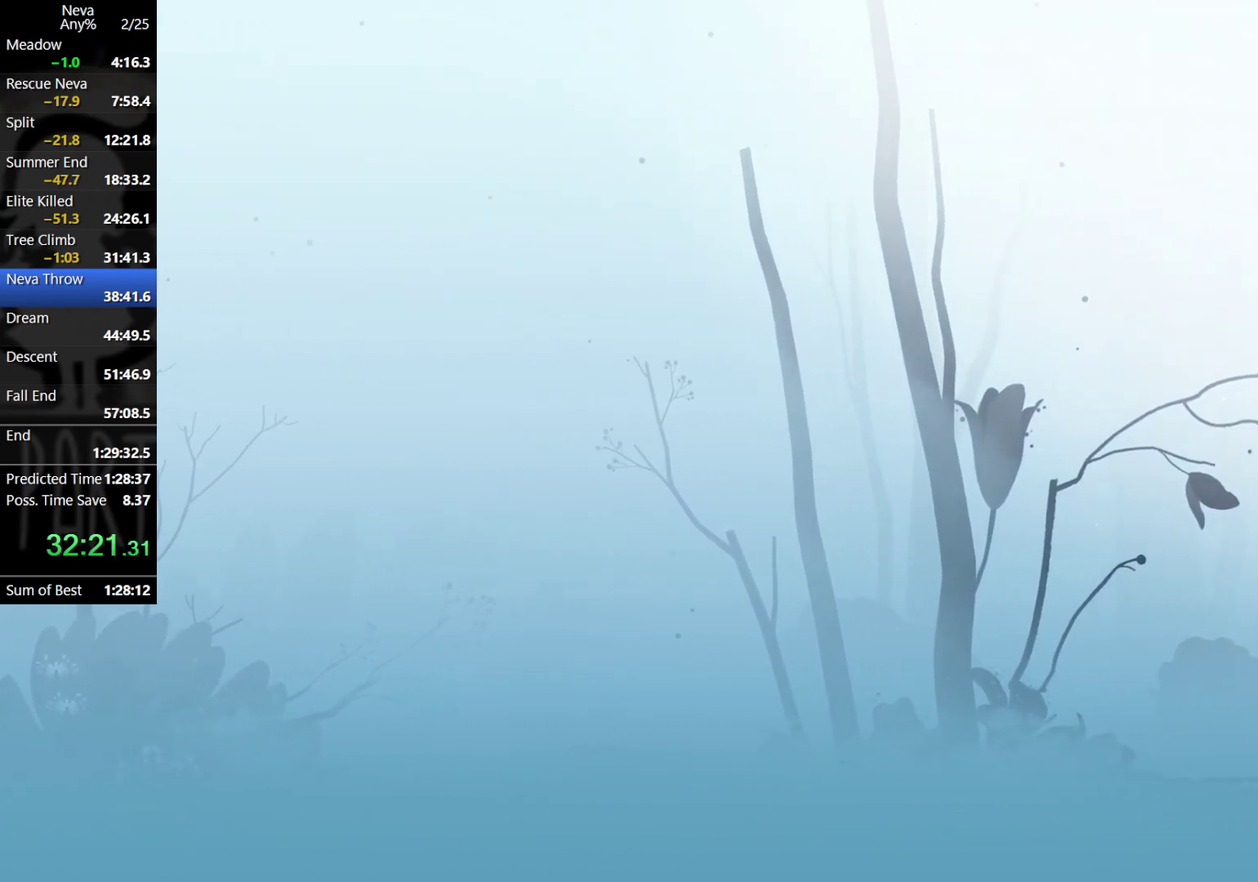
{"buttons": [], "left_stick": "right", "events": [[67, "CIRCLE", "up"], [117, "CROSS", "up"]]}
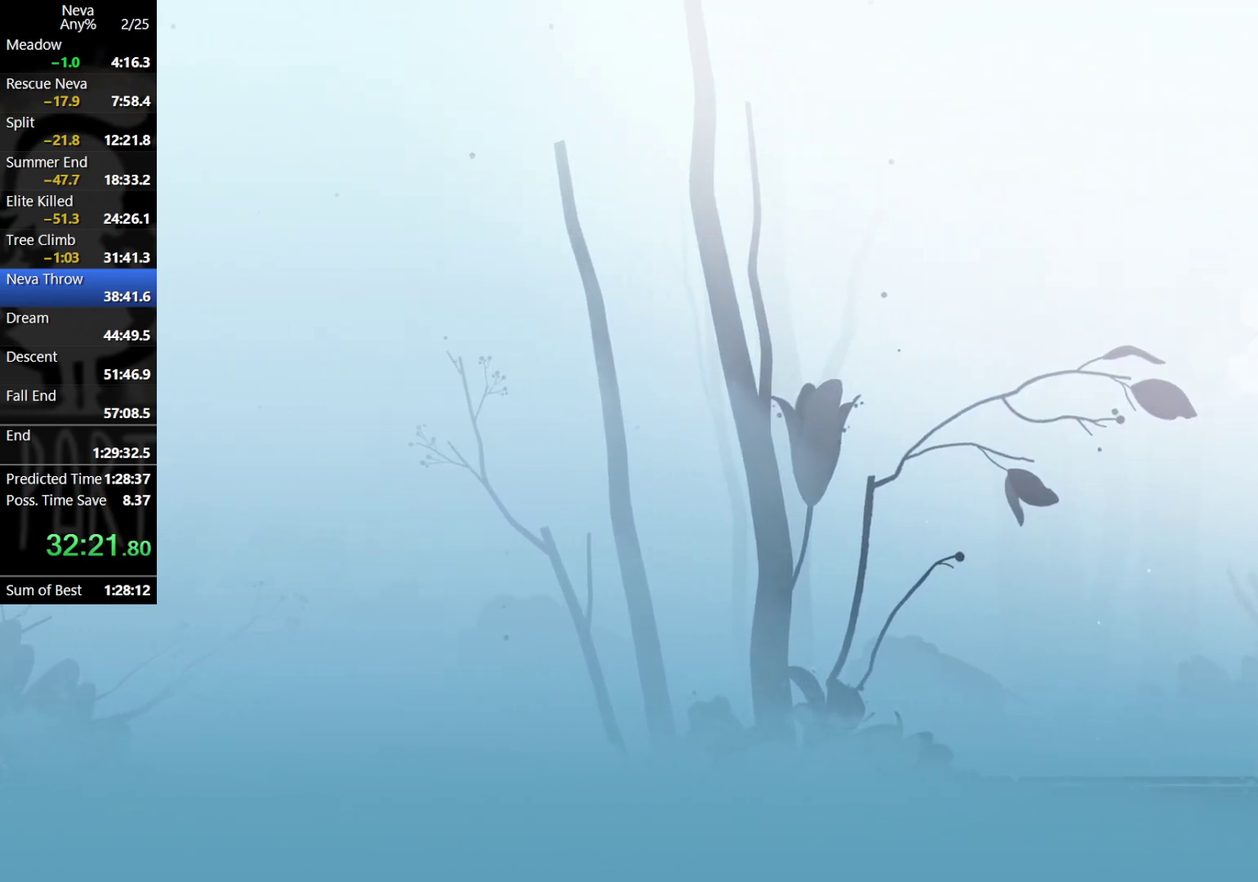
{"buttons": [], "left_stick": "right", "events": [[33, "CROSS", "down"], [67, "CIRCLE", "down"], [200, "CIRCLE", "up"], [250, "CROSS", "up"]]}
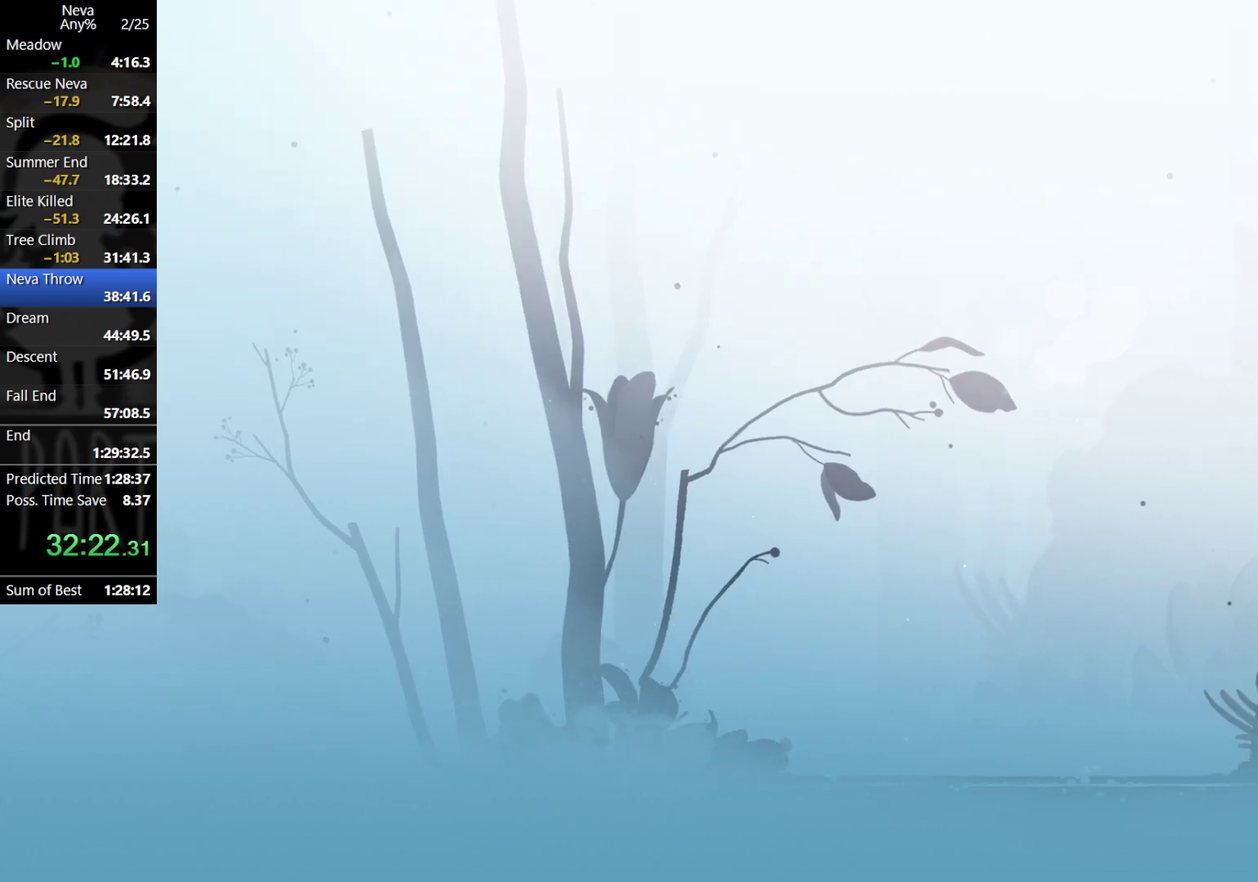
{"buttons": [], "left_stick": "right", "events": [[167, "CROSS", "down"], [200, "CIRCLE", "down"], [333, "CIRCLE", "up"], [367, "CROSS", "up"]]}
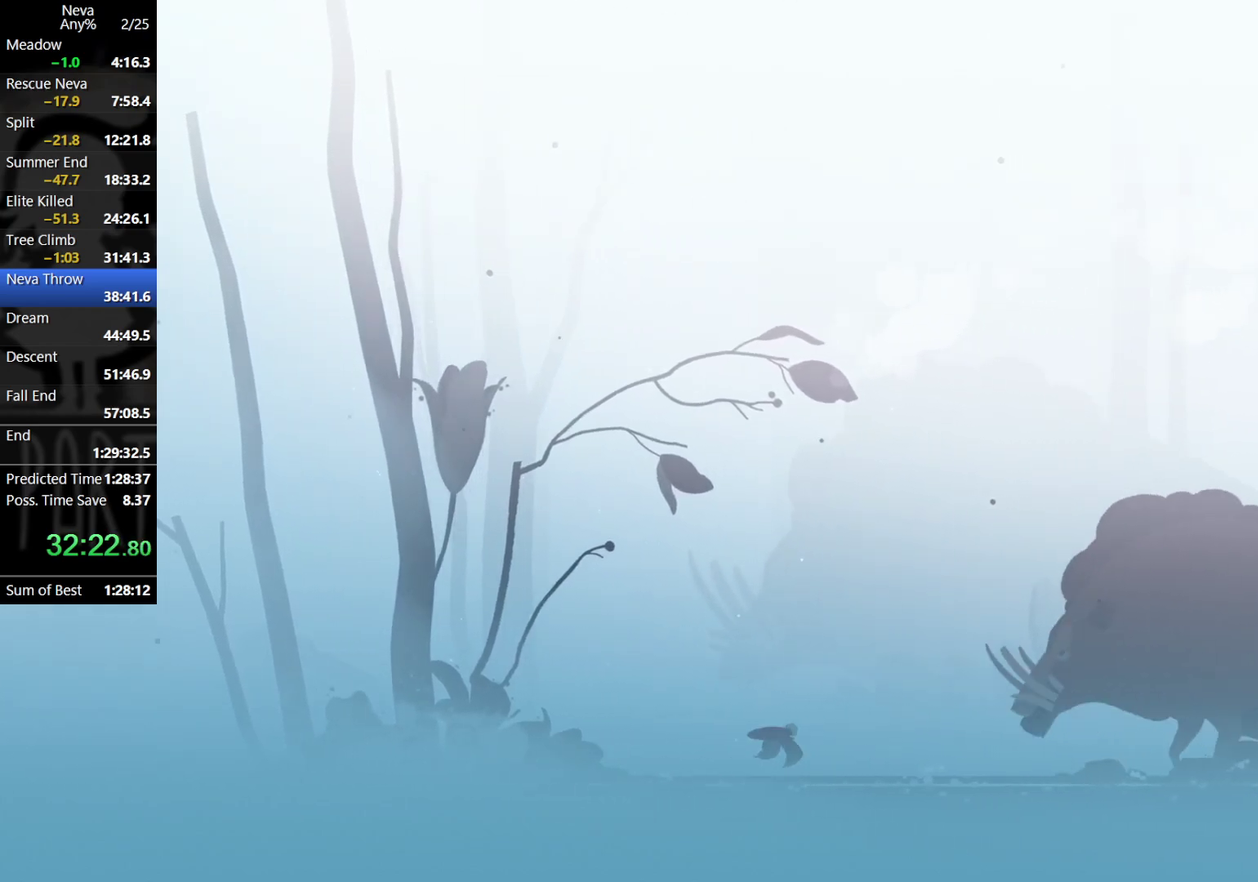
{"buttons": [], "left_stick": "right", "events": [[267, "CROSS", "down"], [300, "CIRCLE", "down"], [433, "CIRCLE", "up"], [467, "CROSS", "up"]]}
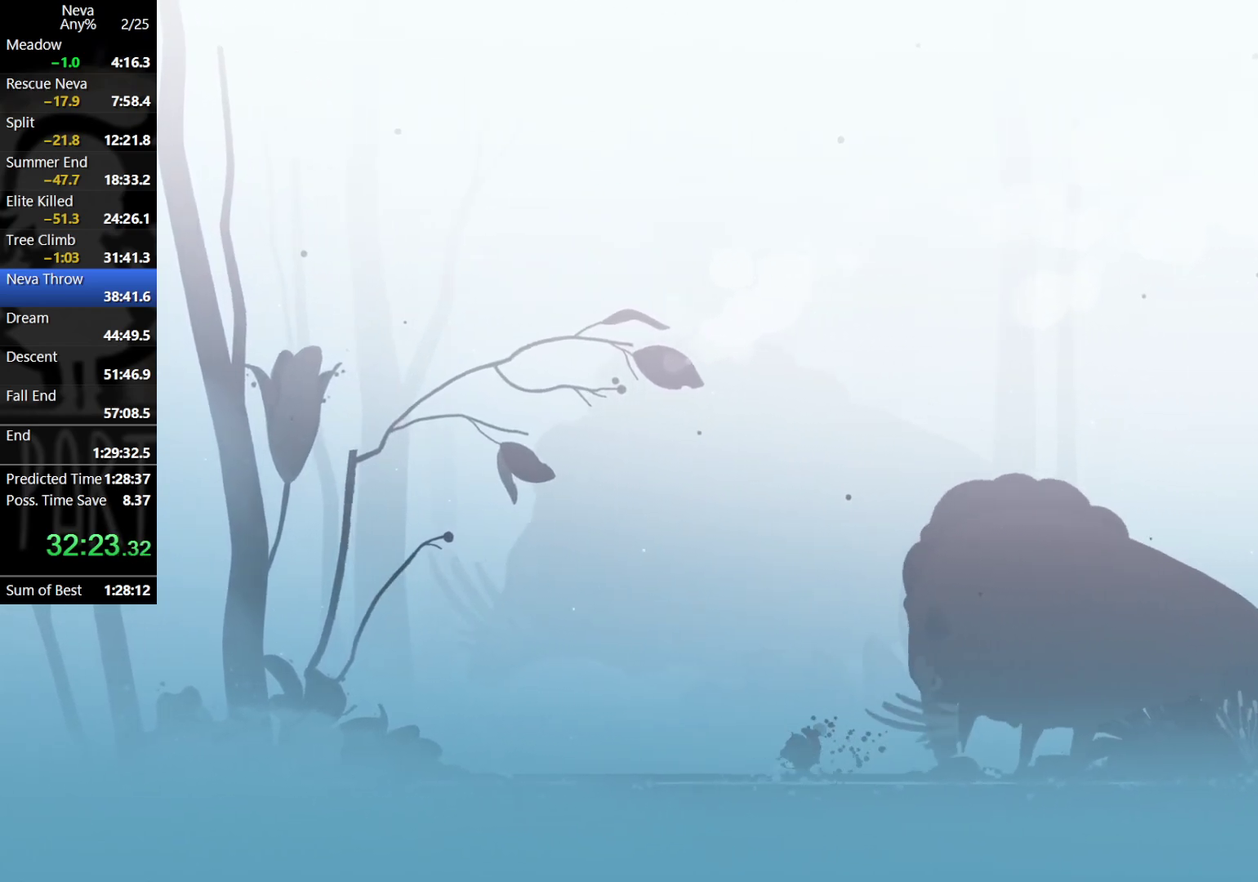
{"buttons": ["CROSS"], "left_stick": "right", "events": [[333, "CROSS", "down"], [367, "CIRCLE", "down"], [500, "CIRCLE", "up"]]}
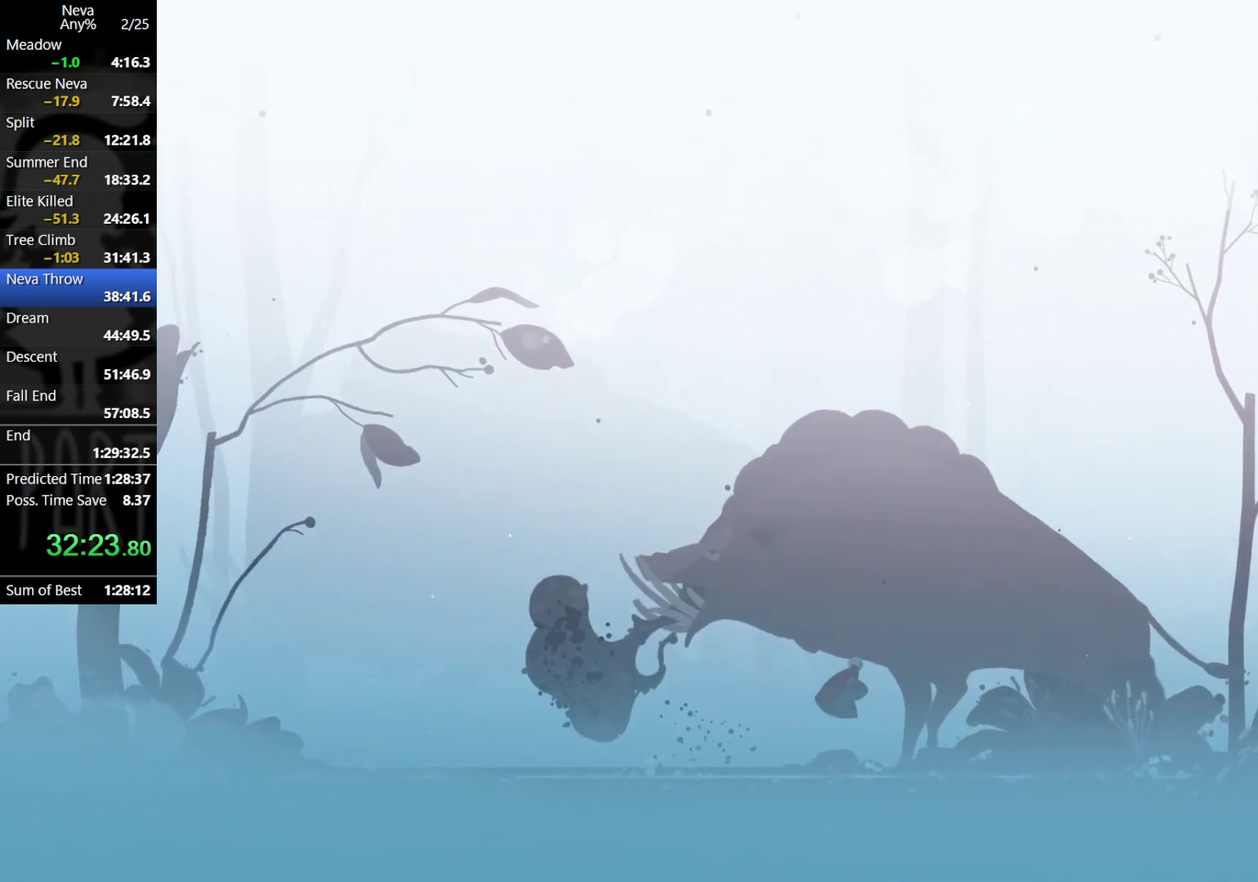
{"buttons": [], "left_stick": "right", "events": [[33, "CROSS", "up"]]}
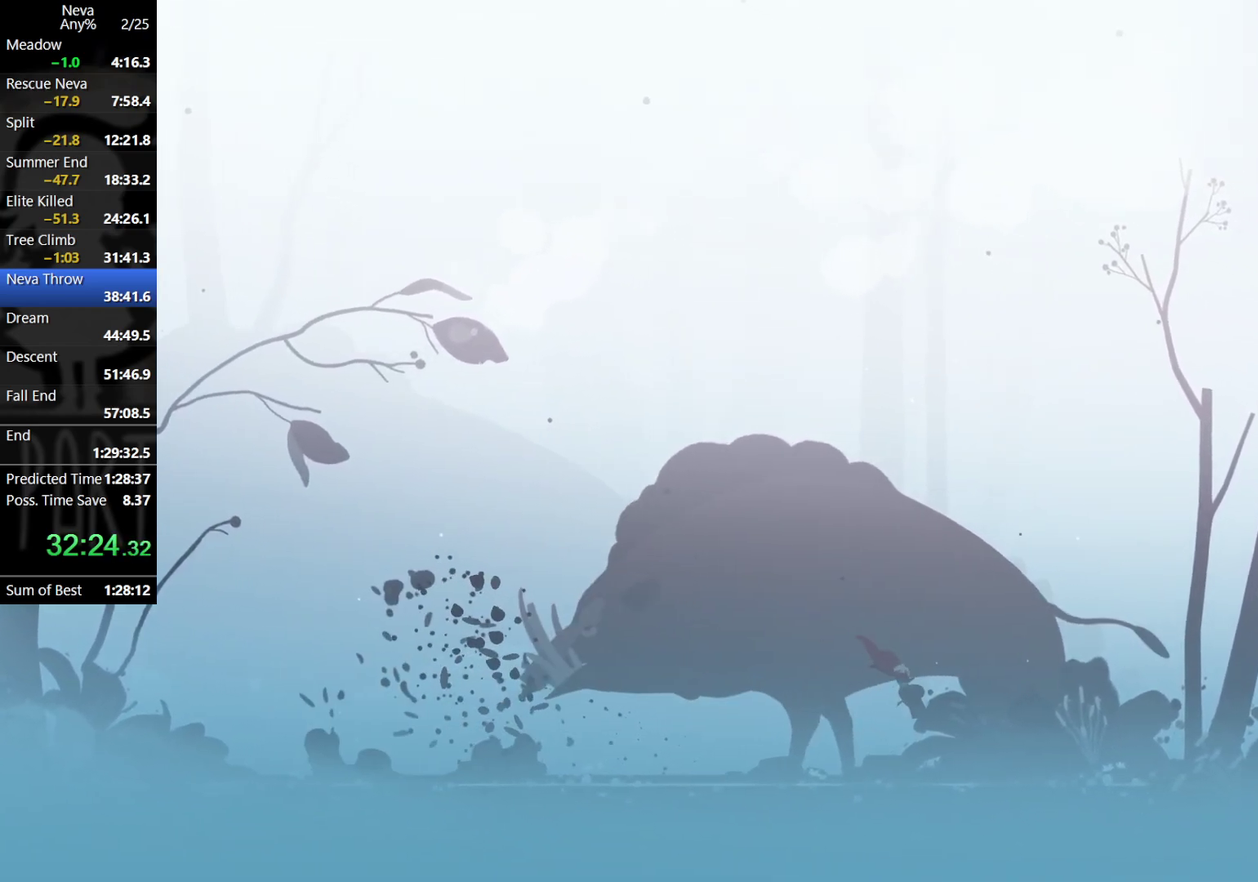
{"buttons": [], "left_stick": "right", "events": [[283, "CROSS", "down"], [317, "CIRCLE", "down"], [433, "CIRCLE", "up"], [467, "CROSS", "up"]]}
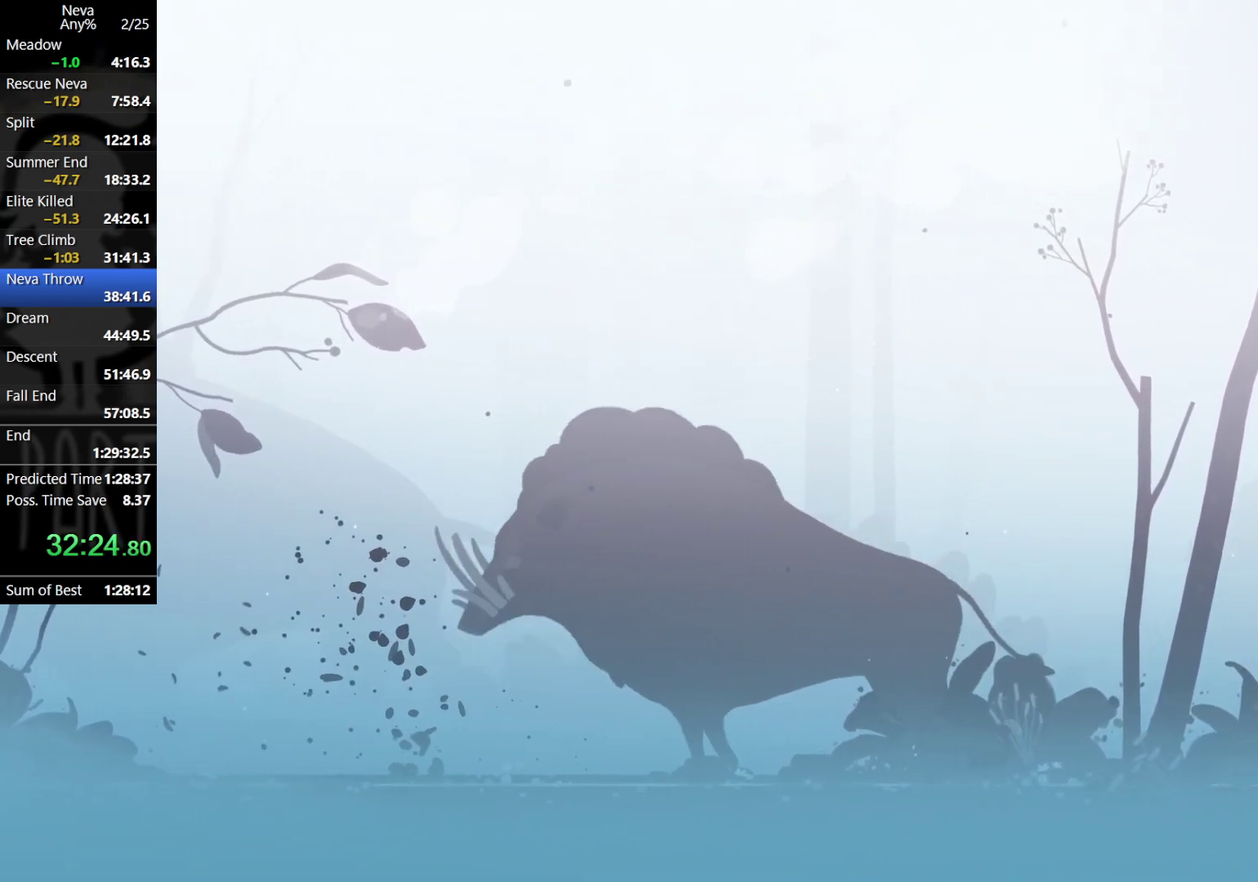
{"buttons": ["CROSS", "CIRCLE"], "left_stick": "right", "events": [[400, "CROSS", "down"], [417, "CIRCLE", "down"]]}
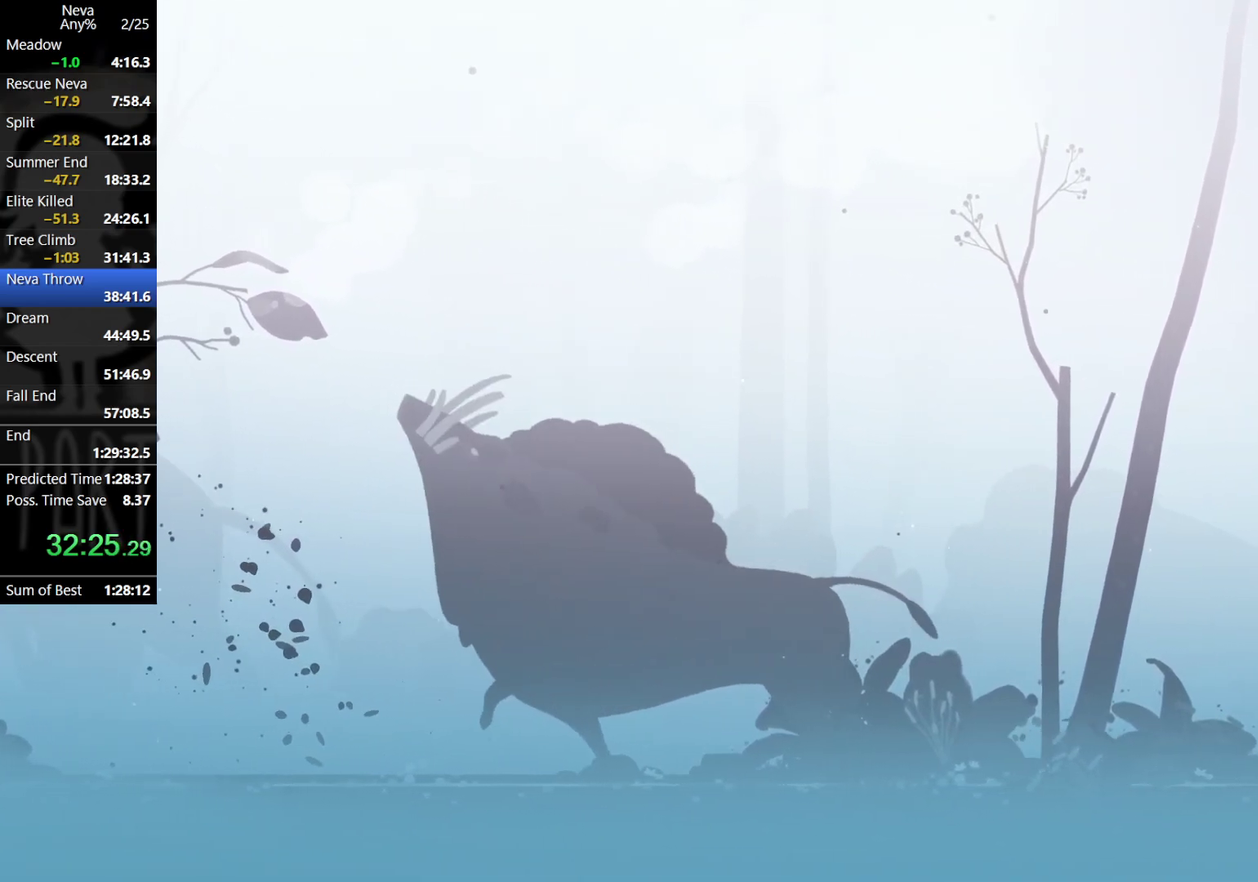
{"buttons": [], "left_stick": "right", "events": [[50, "CIRCLE", "up"], [83, "CROSS", "up"]]}
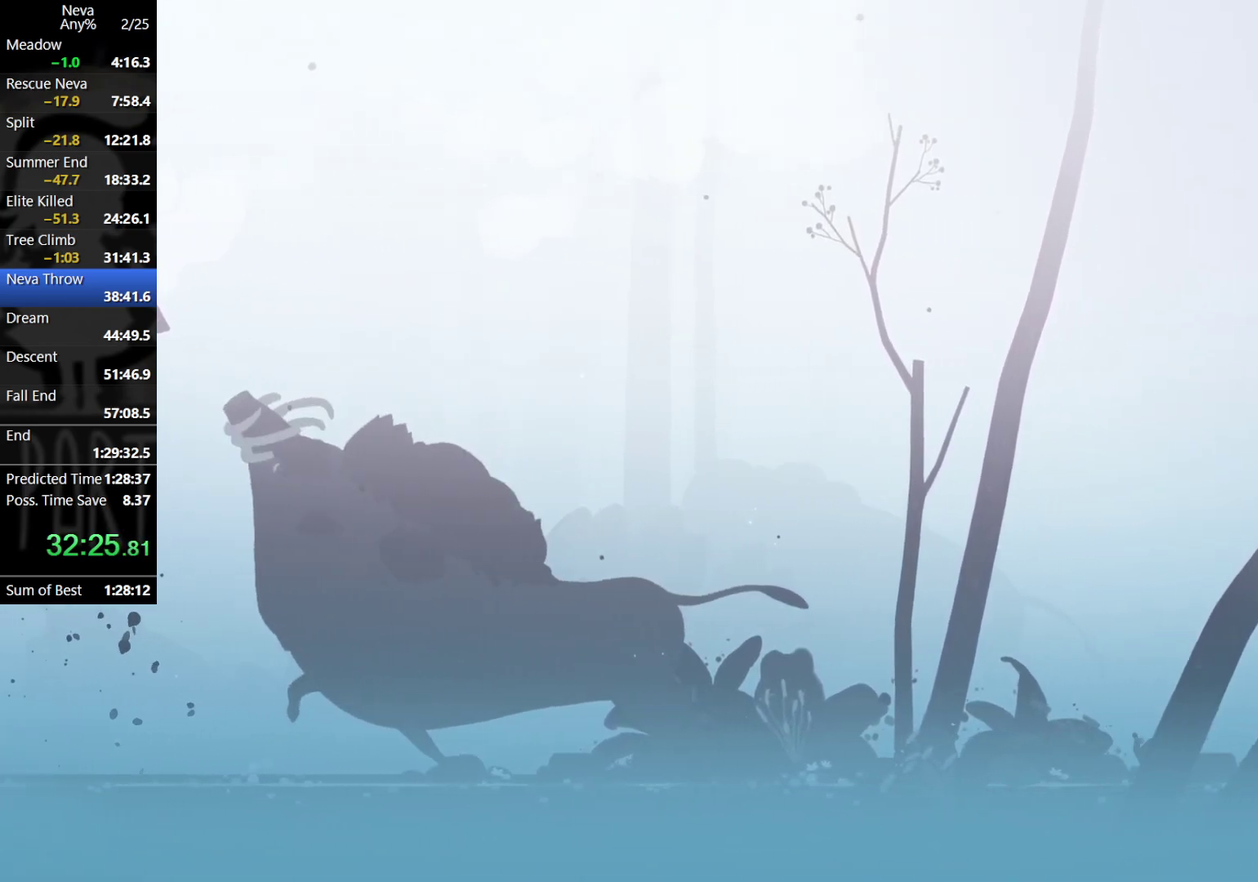
{"buttons": [], "left_stick": "right", "events": [[33, "CROSS", "down"], [67, "CIRCLE", "down"], [183, "CIRCLE", "up"], [233, "CROSS", "up"]]}
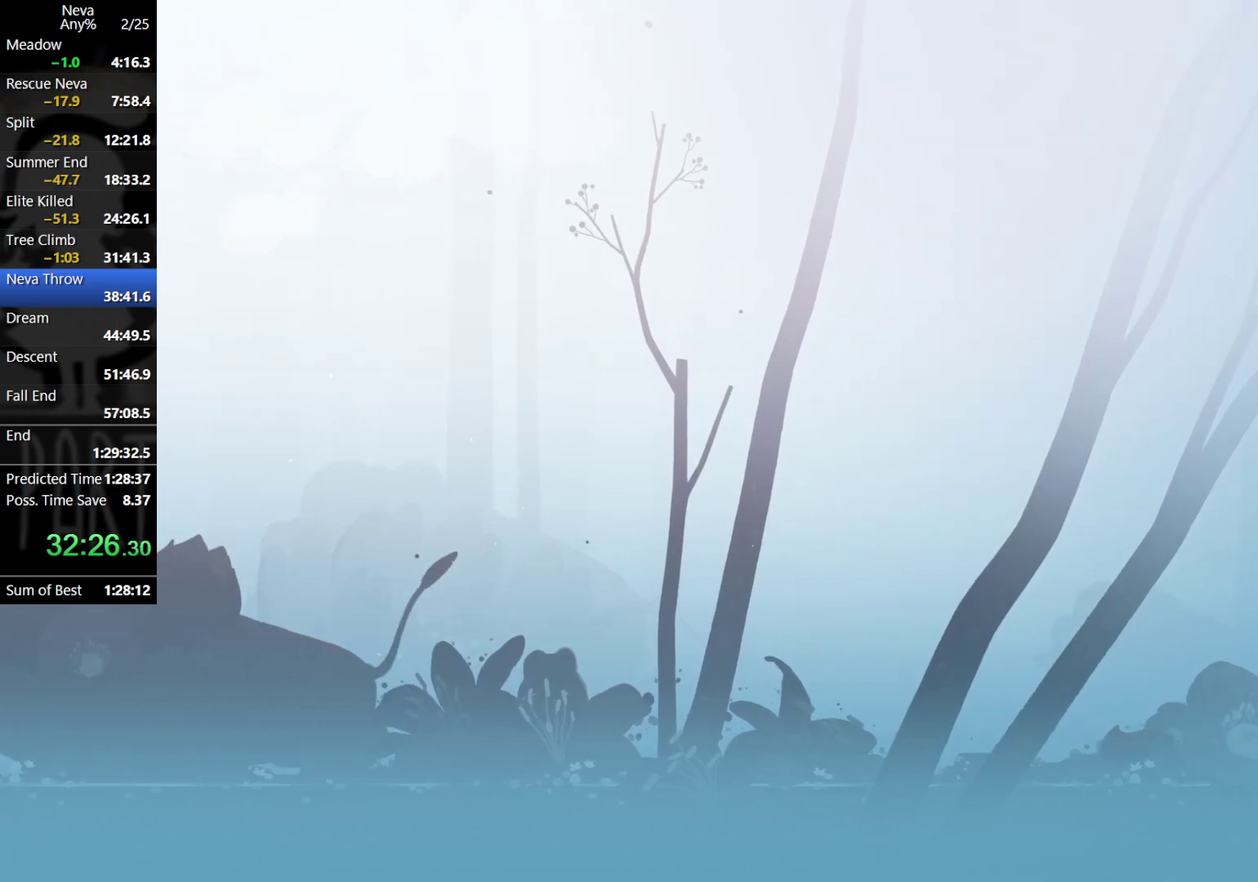
{"buttons": [], "left_stick": "right", "events": [[133, "CROSS", "down"], [150, "CIRCLE", "down"], [300, "CIRCLE", "up"], [317, "CROSS", "up"]]}
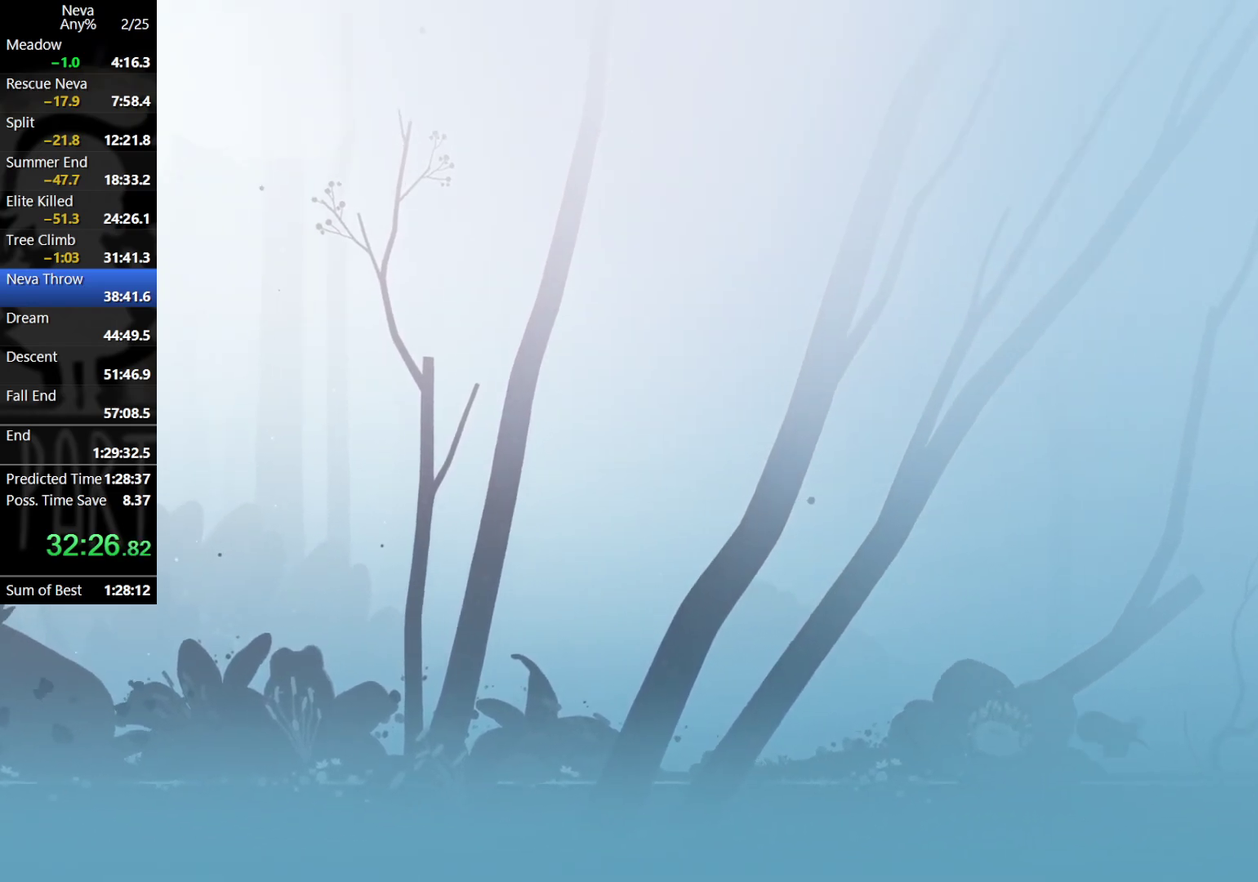
{"buttons": ["CROSS"], "left_stick": "right", "events": [[317, "CROSS", "down"], [350, "CIRCLE", "down"], [467, "CIRCLE", "up"]]}
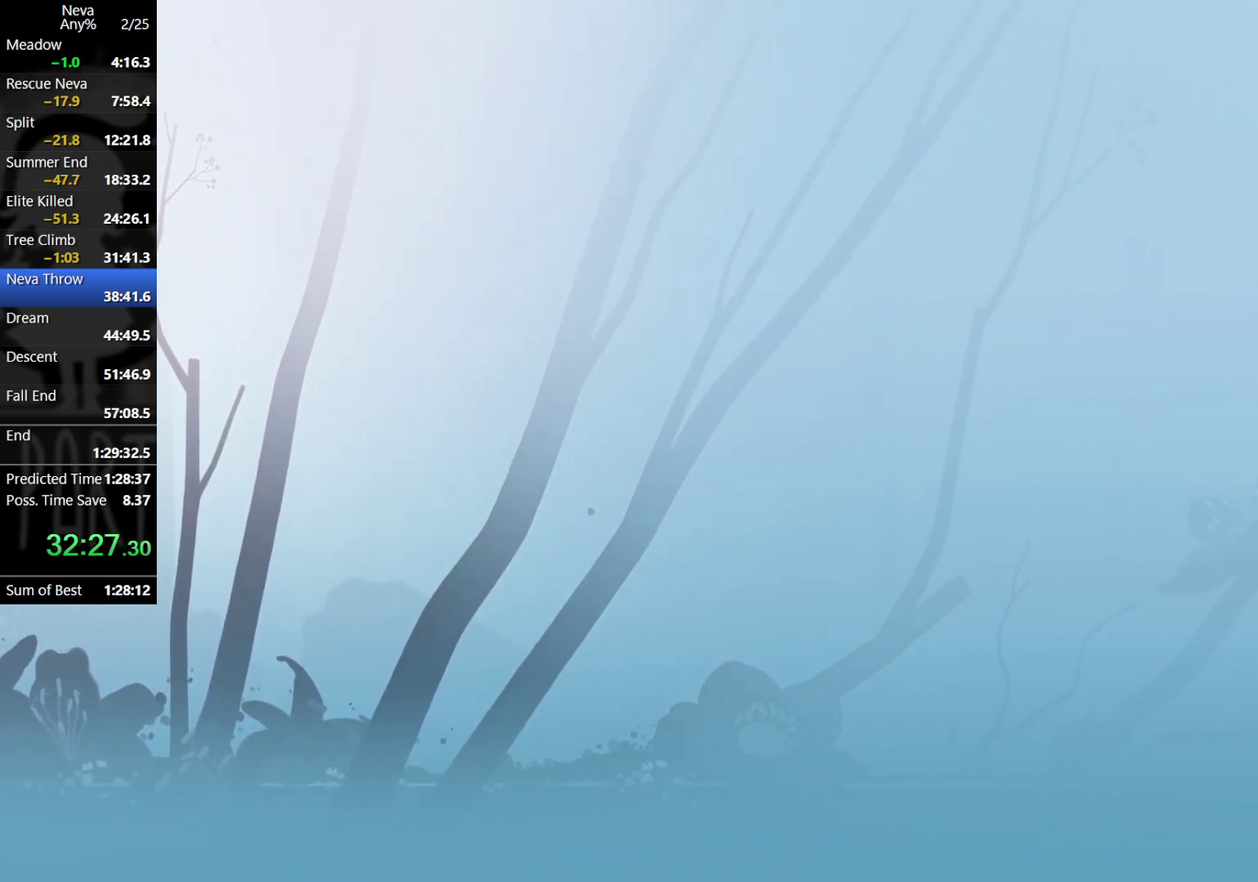
{"buttons": ["CROSS", "CIRCLE"], "left_stick": "right", "events": [[17, "CROSS", "up"], [450, "CROSS", "down"], [483, "CIRCLE", "down"]]}